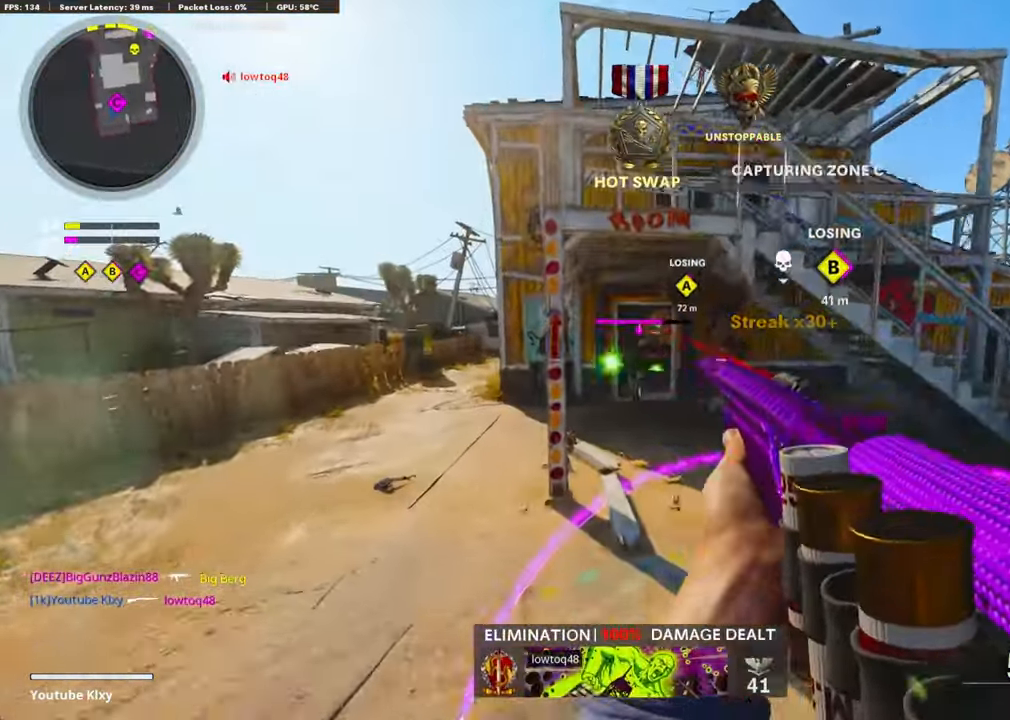
Gameplay with a controller (PlayStation layout); each line is a JSON object with the inputs held at the frame after it. "events" lists button and stick changes between this image and that frame as [ms after this image, input, new state], when the widget could be followed in between.
{"buttons": [], "left_stick": "up", "right_stick": "left", "events": [[16, "R1", "down"], [66, "left_stick", "up-right"], [66, "right_stick", "center"], [150, "right_stick", "right"], [166, "R1", "up"], [200, "L3", "down"], [250, "left_stick", "up"], [350, "right_stick", "left"], [416, "L3", "up"]]}
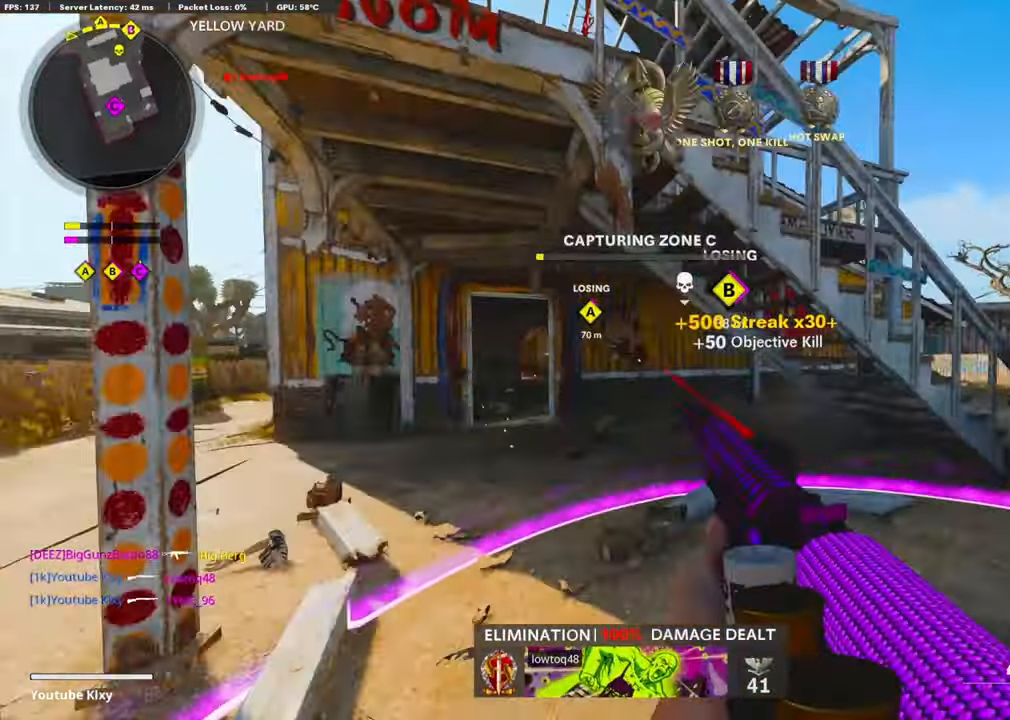
{"buttons": [], "left_stick": "up-left", "right_stick": "center", "events": [[16, "R3", "down"], [16, "right_stick", "center"], [150, "R3", "up"], [166, "right_stick", "left"], [200, "L3", "down"], [233, "R3", "down"], [333, "R3", "up"], [350, "L3", "up"], [350, "right_stick", "center"], [383, "left_stick", "up-left"]]}
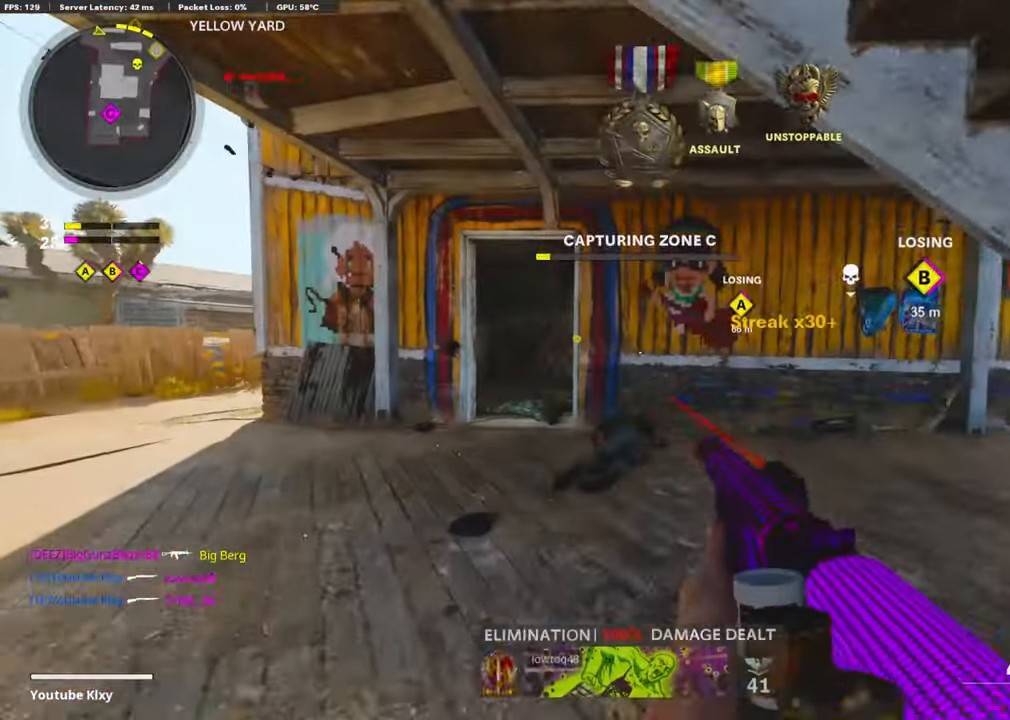
{"buttons": [], "left_stick": "up", "right_stick": "center", "events": [[483, "left_stick", "up"]]}
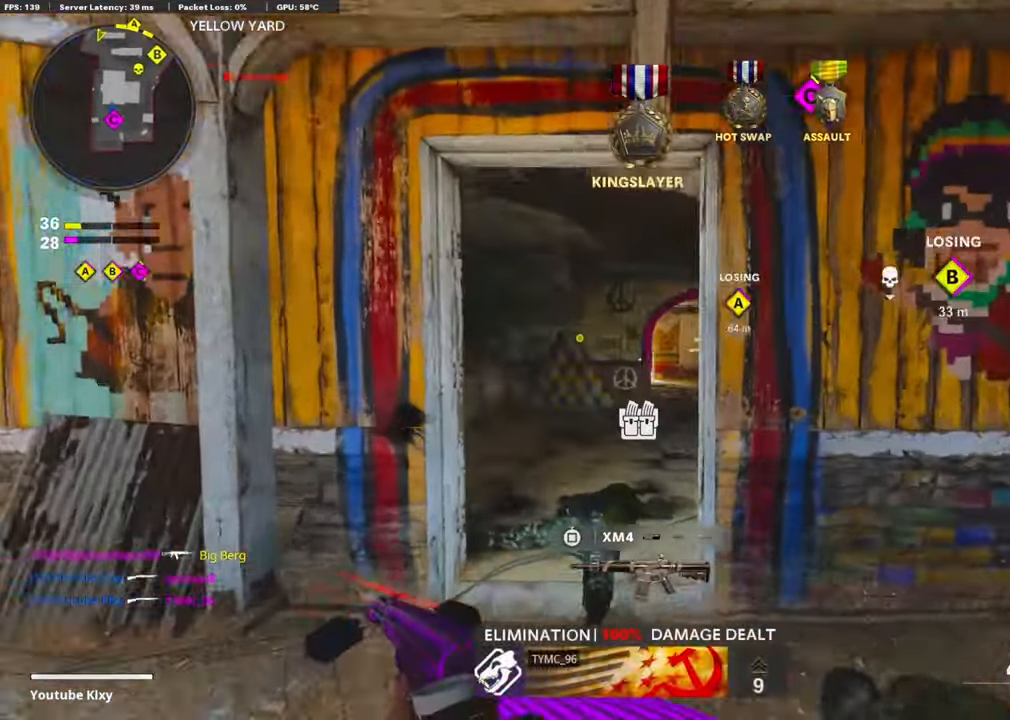
{"buttons": [], "left_stick": "up", "right_stick": "center", "events": [[50, "right_stick", "right"], [500, "right_stick", "center"]]}
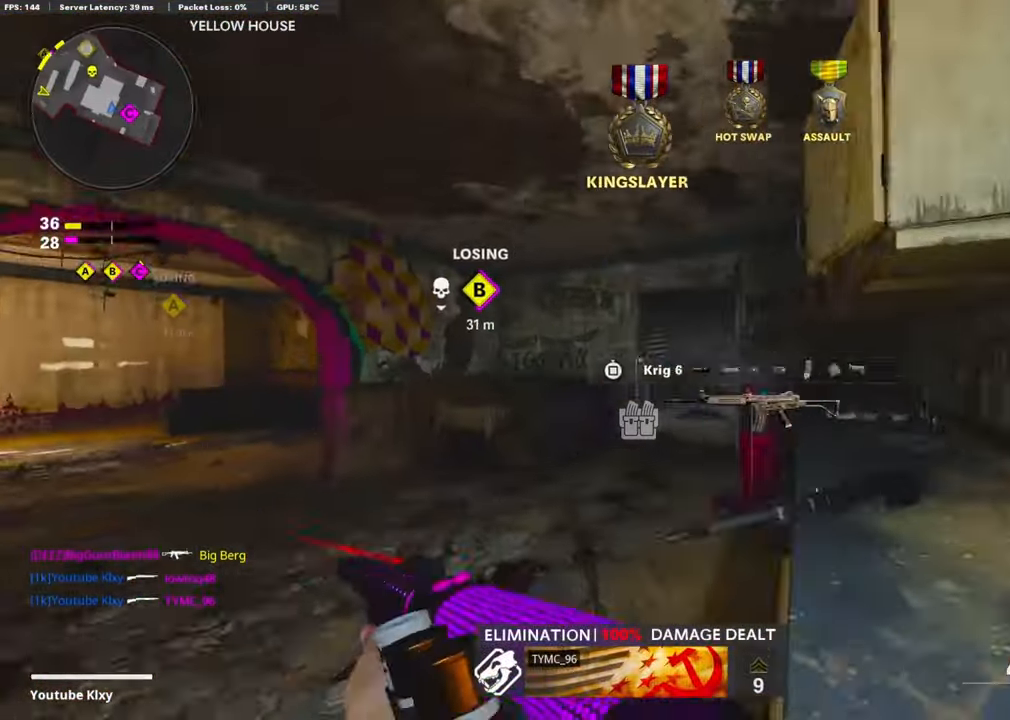
{"buttons": [], "left_stick": "up", "right_stick": "center", "events": [[16, "SQUARE", "down"], [116, "SQUARE", "up"], [333, "right_stick", "right"], [466, "right_stick", "center"]]}
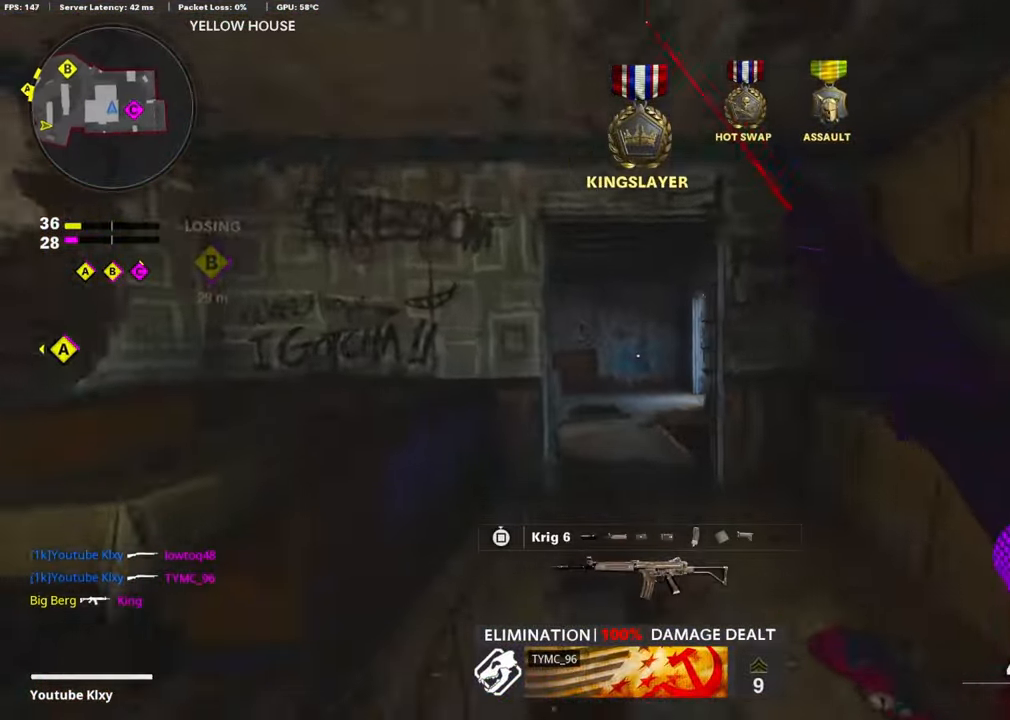
{"buttons": [], "left_stick": "up", "right_stick": "left", "events": [[200, "right_stick", "left"]]}
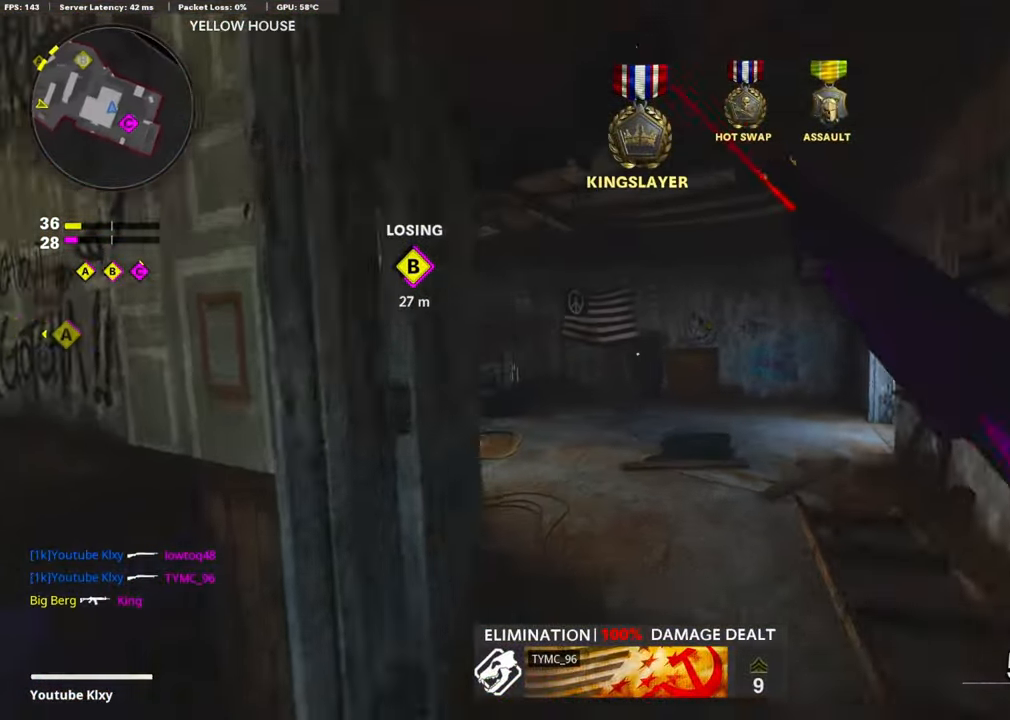
{"buttons": [], "left_stick": "up", "right_stick": "center", "events": [[250, "right_stick", "center"]]}
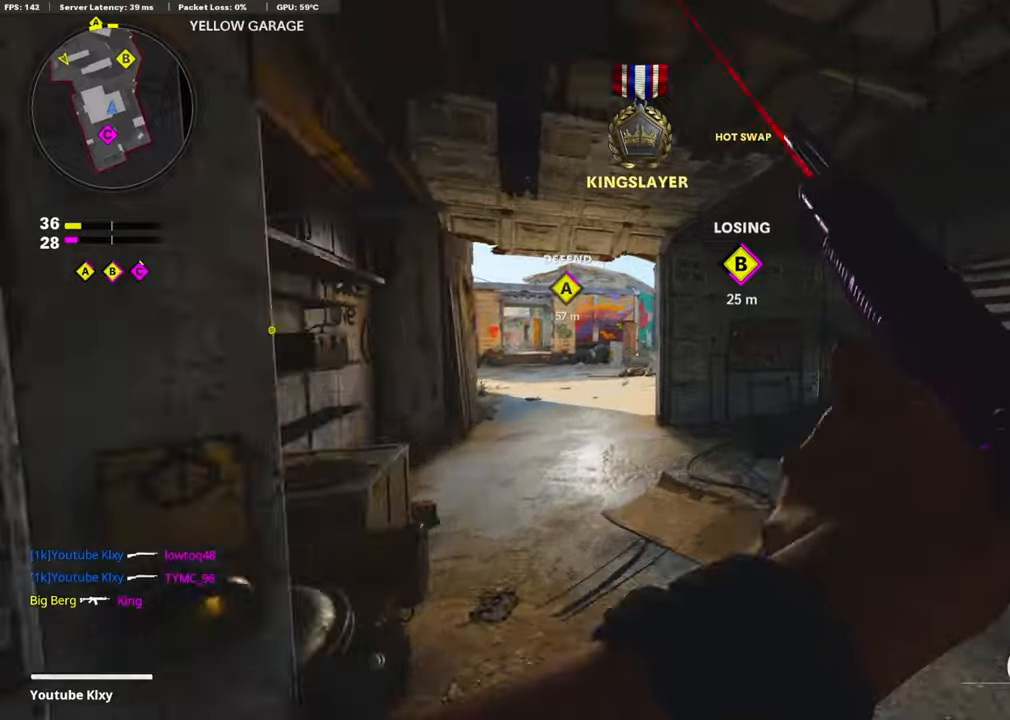
{"buttons": ["CROSS"], "left_stick": "up-left", "right_stick": "right", "events": [[50, "TRIANGLE", "down"], [117, "TRIANGLE", "up"], [150, "TRIANGLE", "down"], [250, "TRIANGLE", "up"], [300, "left_stick", "up-left"], [467, "right_stick", "right"], [500, "CROSS", "down"]]}
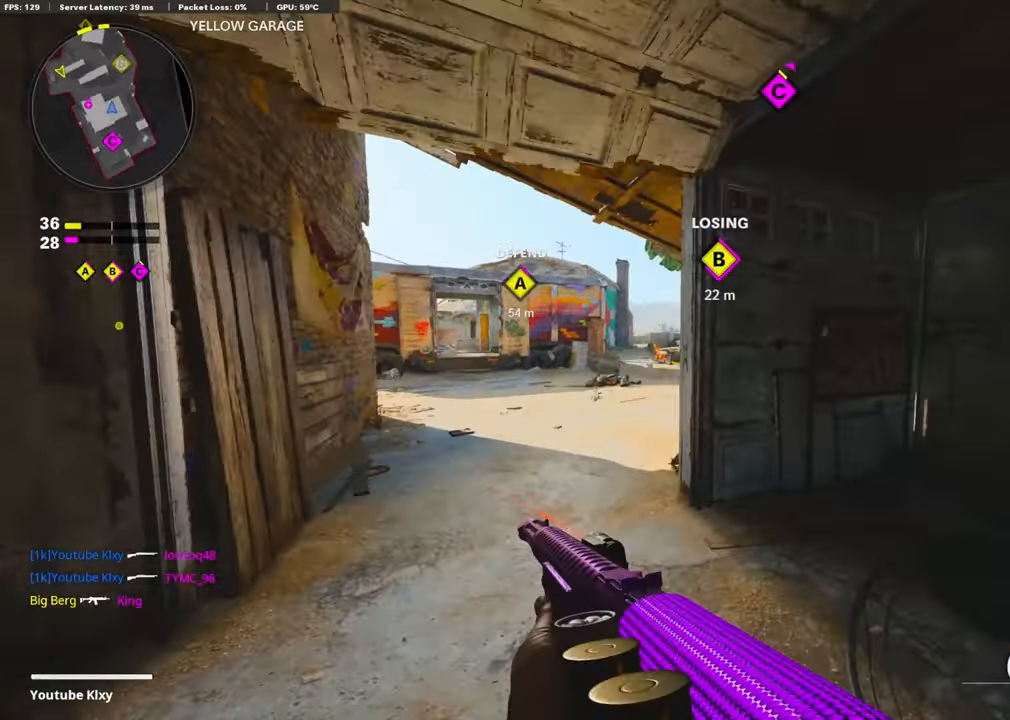
{"buttons": ["R3"], "left_stick": "up-left", "right_stick": "center", "events": [[67, "right_stick", "center"], [167, "R3", "down"], [183, "CROSS", "up"], [317, "right_stick", "right"], [450, "right_stick", "center"]]}
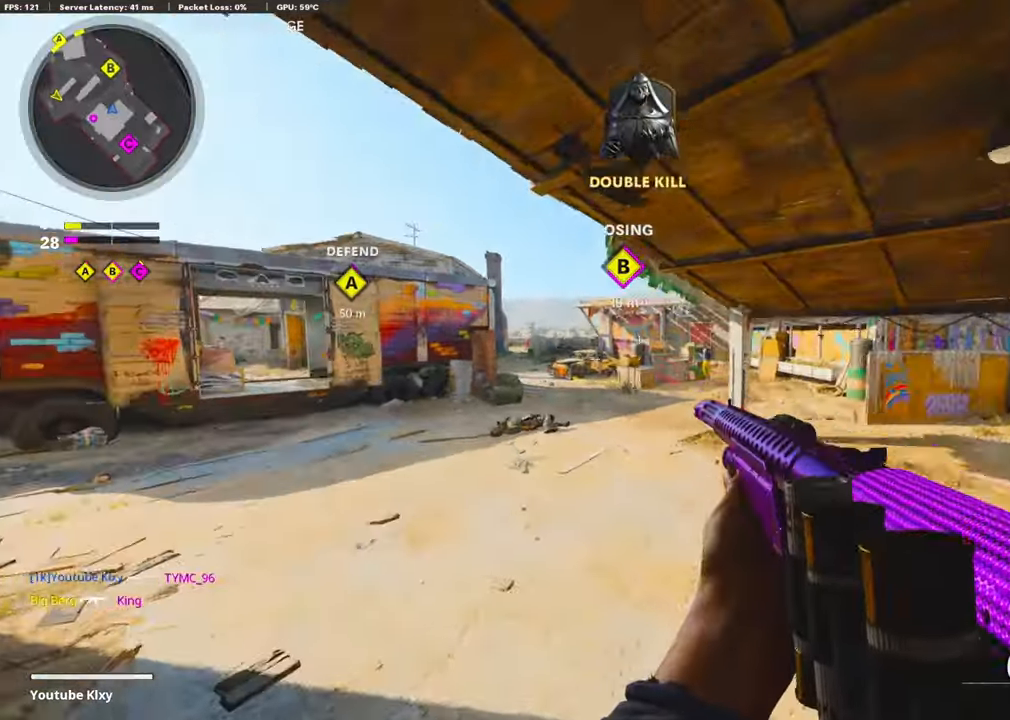
{"buttons": ["L3"], "left_stick": "up-left", "right_stick": "center", "events": [[150, "R3", "up"], [300, "R3", "down"], [333, "right_stick", "right"], [400, "L3", "down"], [400, "right_stick", "center"], [433, "R3", "up"]]}
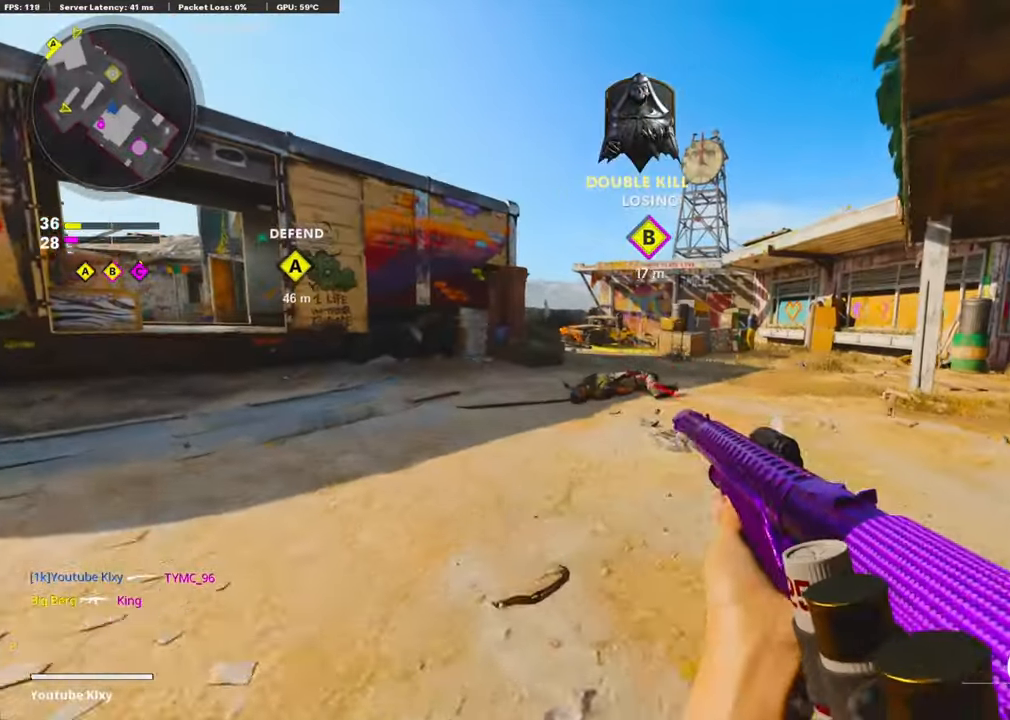
{"buttons": ["L3"], "left_stick": "up", "right_stick": "down-right", "events": [[50, "L1", "down"], [50, "L3", "up"], [233, "left_stick", "left"], [233, "right_stick", "down"], [250, "R1", "down"], [267, "L1", "up"], [317, "right_stick", "center"], [350, "left_stick", "up"], [367, "R1", "up"], [383, "right_stick", "down"], [400, "L3", "down"], [483, "right_stick", "down-right"]]}
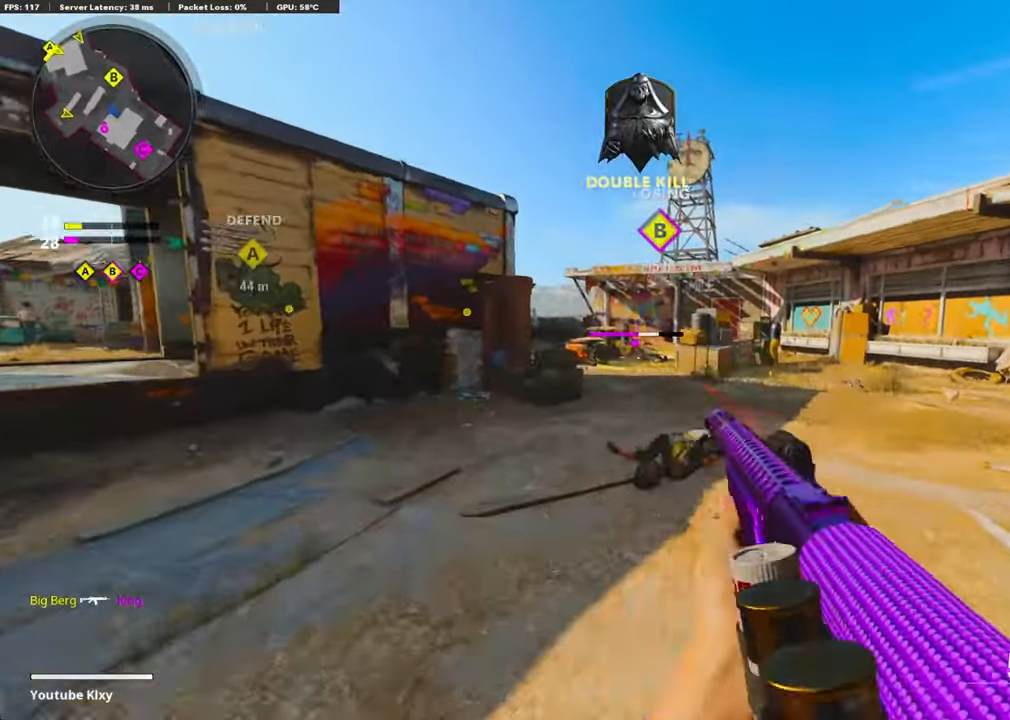
{"buttons": [], "left_stick": "up", "right_stick": "center", "events": [[50, "L3", "up"], [200, "right_stick", "center"], [267, "CROSS", "down"], [400, "CROSS", "up"]]}
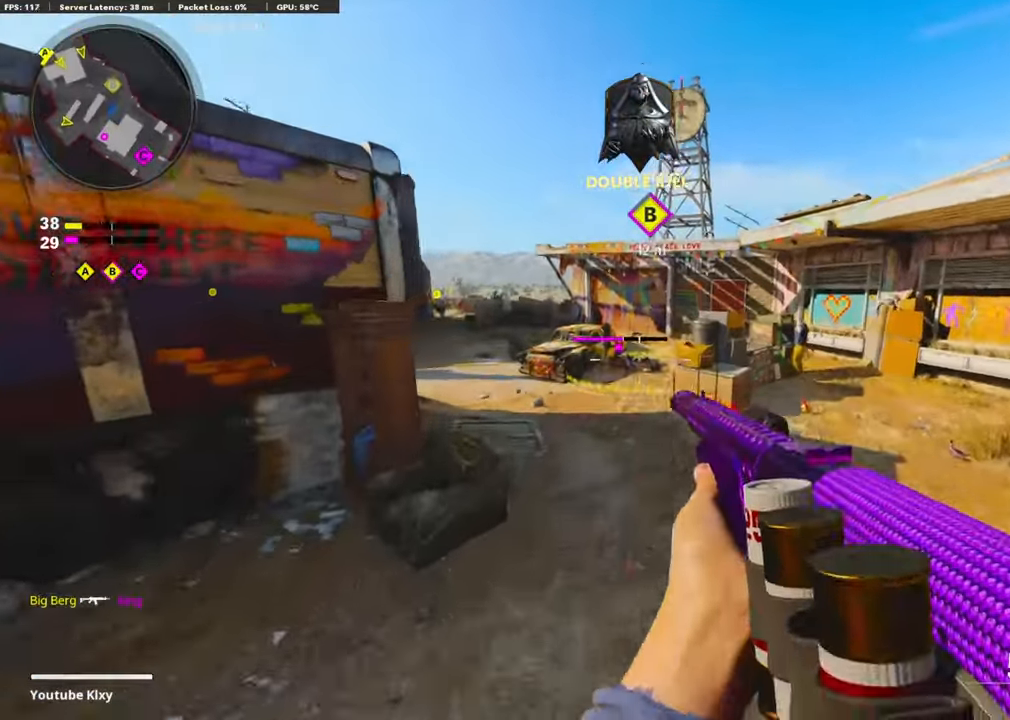
{"buttons": ["L3"], "left_stick": "up", "right_stick": "left", "events": [[17, "right_stick", "down-left"], [83, "R1", "down"], [83, "right_stick", "center"], [200, "left_stick", "up-right"], [217, "R1", "up"], [217, "right_stick", "right"], [433, "left_stick", "up"], [450, "L3", "down"], [500, "right_stick", "left"]]}
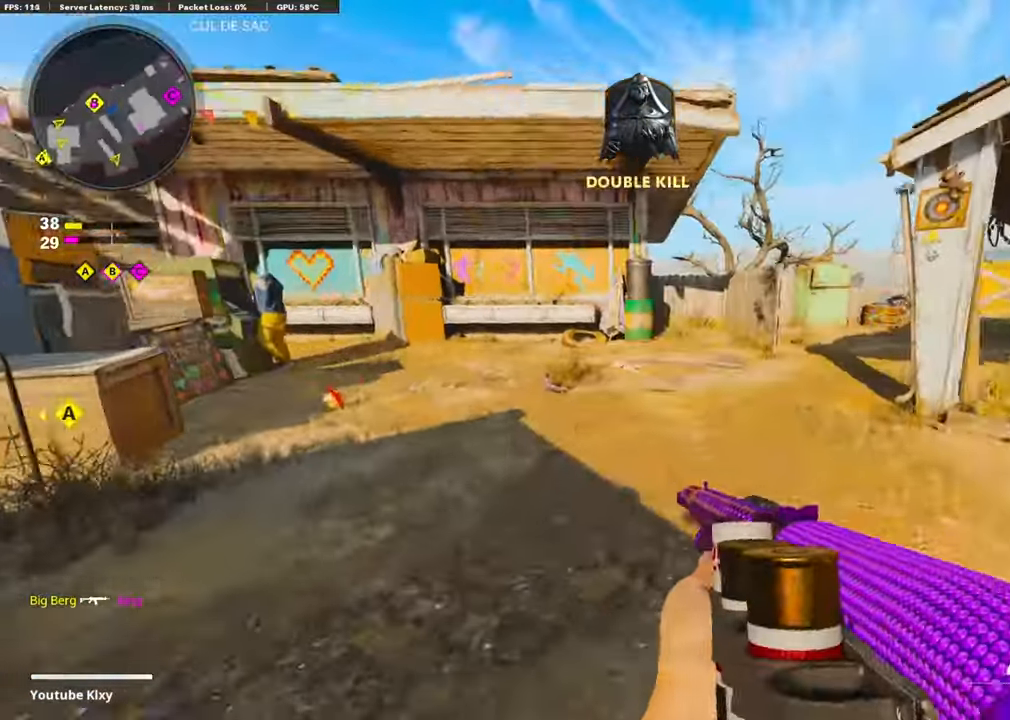
{"buttons": ["L3"], "left_stick": "up-left", "right_stick": "right", "events": [[100, "left_stick", "up-left"], [483, "right_stick", "right"]]}
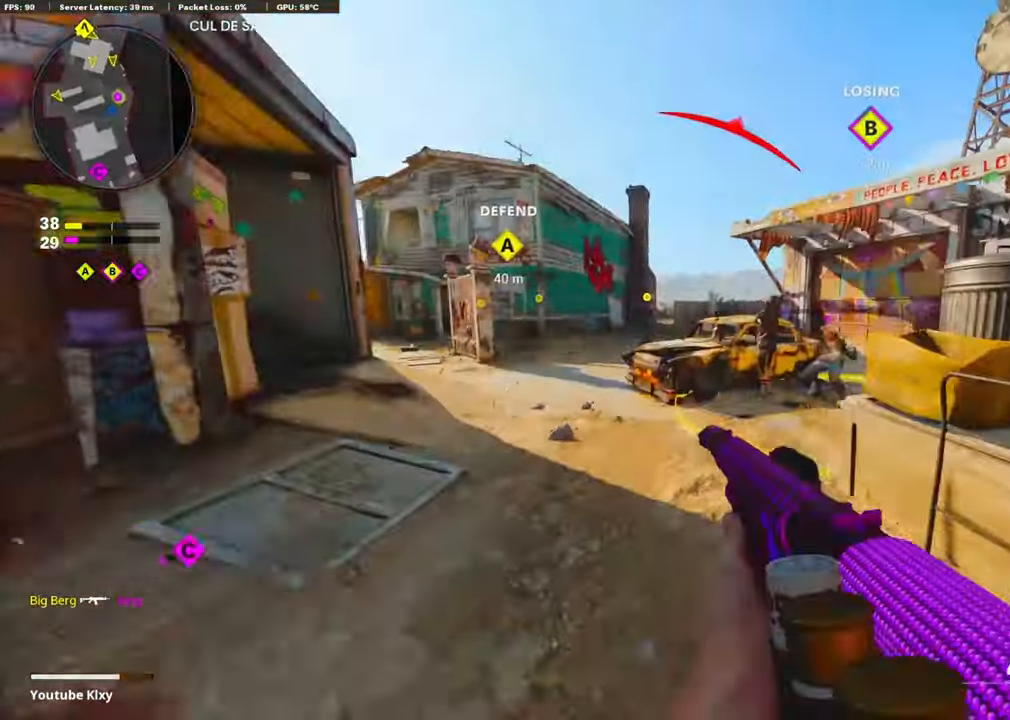
{"buttons": ["R1"], "left_stick": "right", "right_stick": "center", "events": [[33, "R3", "down"], [200, "R3", "up"], [200, "right_stick", "center"], [217, "L3", "up"], [333, "L1", "down"], [400, "right_stick", "left"], [450, "R1", "down"], [467, "L1", "up"], [483, "left_stick", "right"], [483, "right_stick", "center"]]}
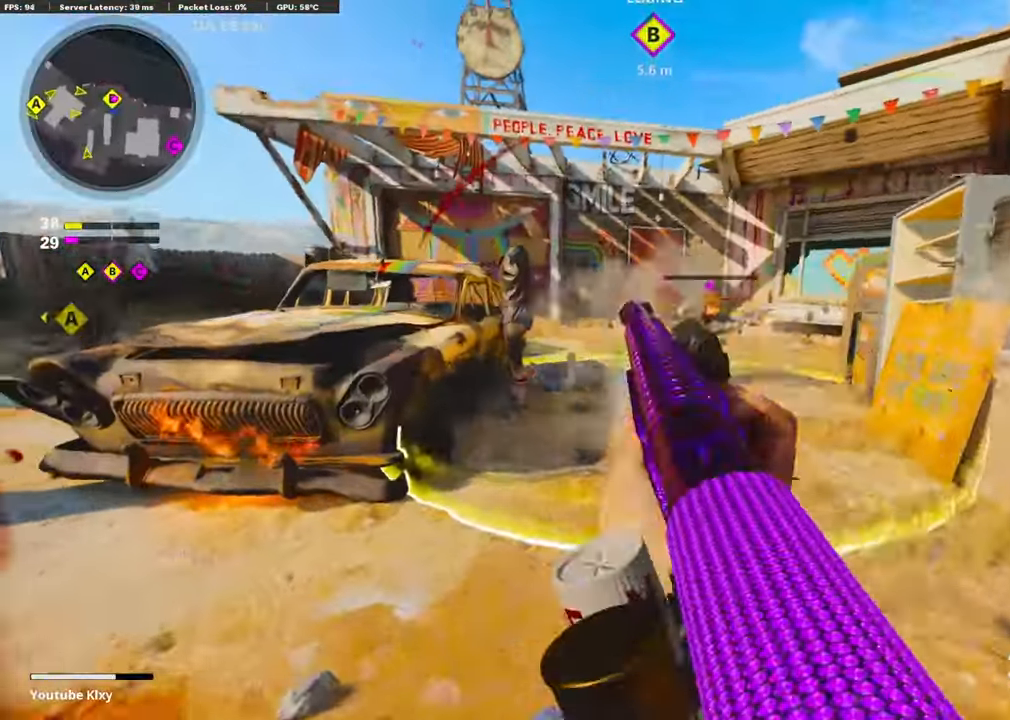
{"buttons": ["L3"], "left_stick": "up", "right_stick": "left", "events": [[117, "R1", "up"], [117, "right_stick", "right"], [250, "left_stick", "up-right"], [300, "L3", "down"], [400, "left_stick", "up"], [500, "right_stick", "left"]]}
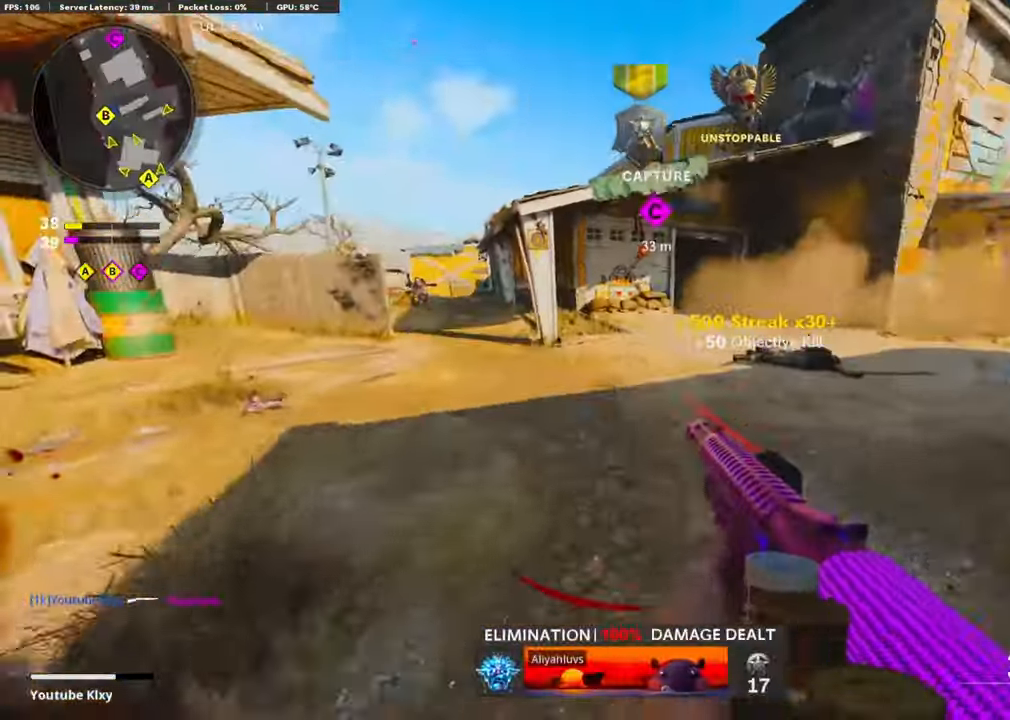
{"buttons": [], "left_stick": "up", "right_stick": "up-left", "events": [[117, "right_stick", "center"], [283, "L3", "up"], [317, "right_stick", "up-left"]]}
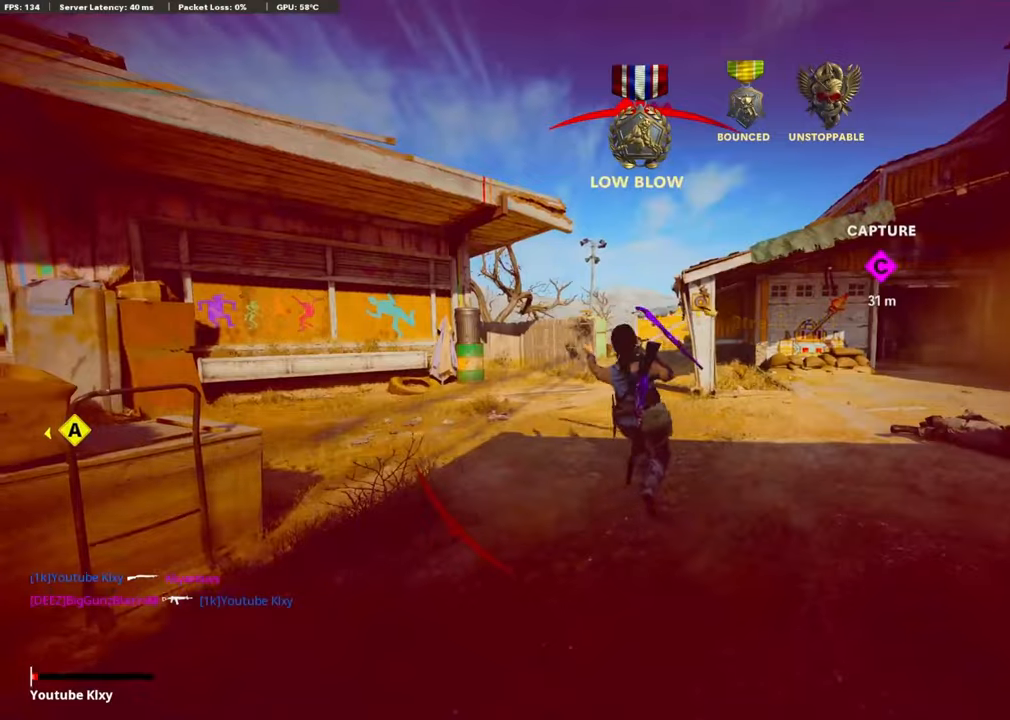
{"buttons": ["TOUCHPAD"], "left_stick": "up", "right_stick": "center", "events": [[50, "CROSS", "down"], [117, "L2", "down"], [167, "right_stick", "left"], [267, "CROSS", "up"], [267, "right_stick", "center"], [300, "L2", "up"], [384, "TOUCHPAD", "down"]]}
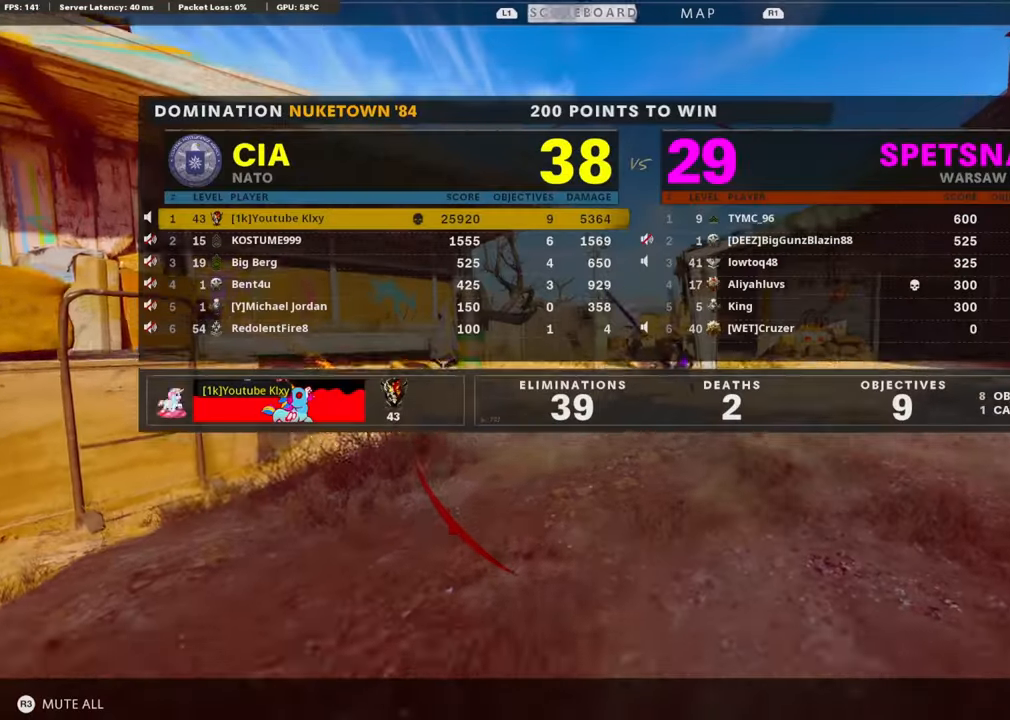
{"buttons": [], "left_stick": "center", "right_stick": "center", "events": [[17, "TOUCHPAD", "up"], [67, "left_stick", "center"], [217, "TOUCHPAD", "down"], [334, "TOUCHPAD", "up"]]}
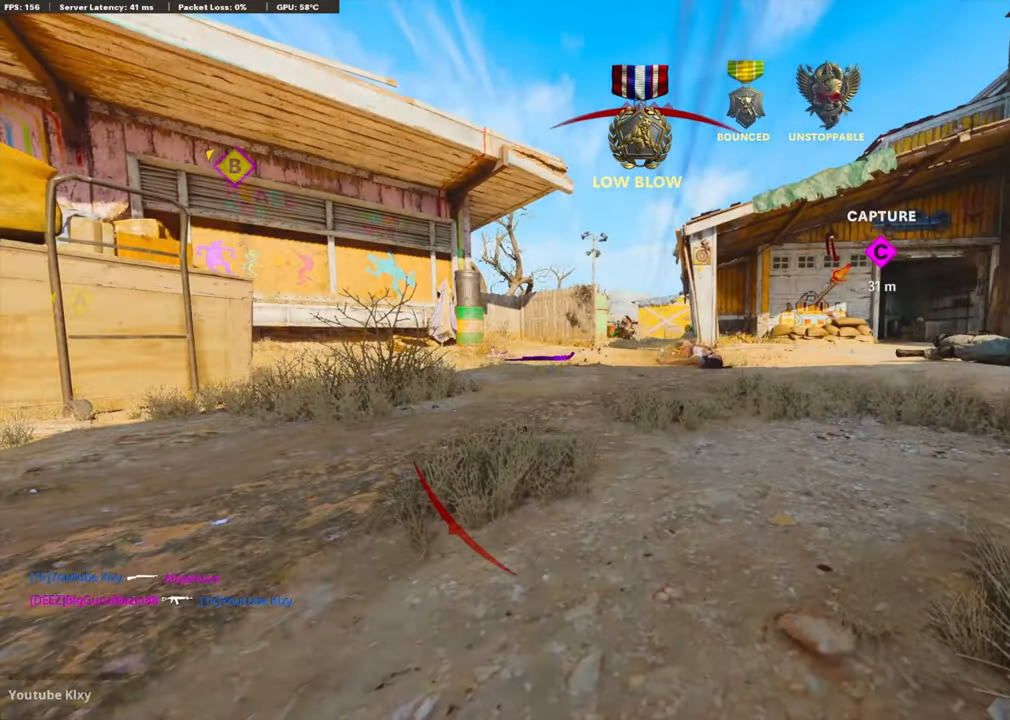
{"buttons": [], "left_stick": "center", "right_stick": "center", "events": [[50, "TOUCHPAD", "down"], [167, "TOUCHPAD", "up"]]}
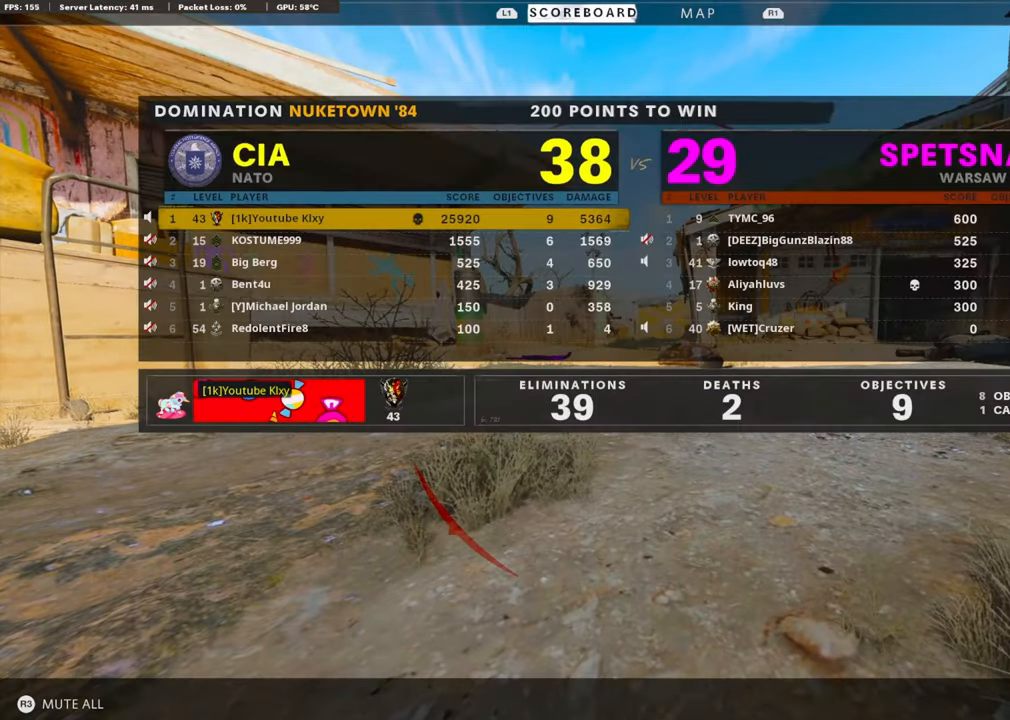
{"buttons": [], "left_stick": "center", "right_stick": "center", "events": [[134, "TOUCHPAD", "down"], [284, "SQUARE", "down"], [284, "TOUCHPAD", "up"], [300, "CROSS", "down"], [400, "SQUARE", "up"], [450, "CROSS", "up"]]}
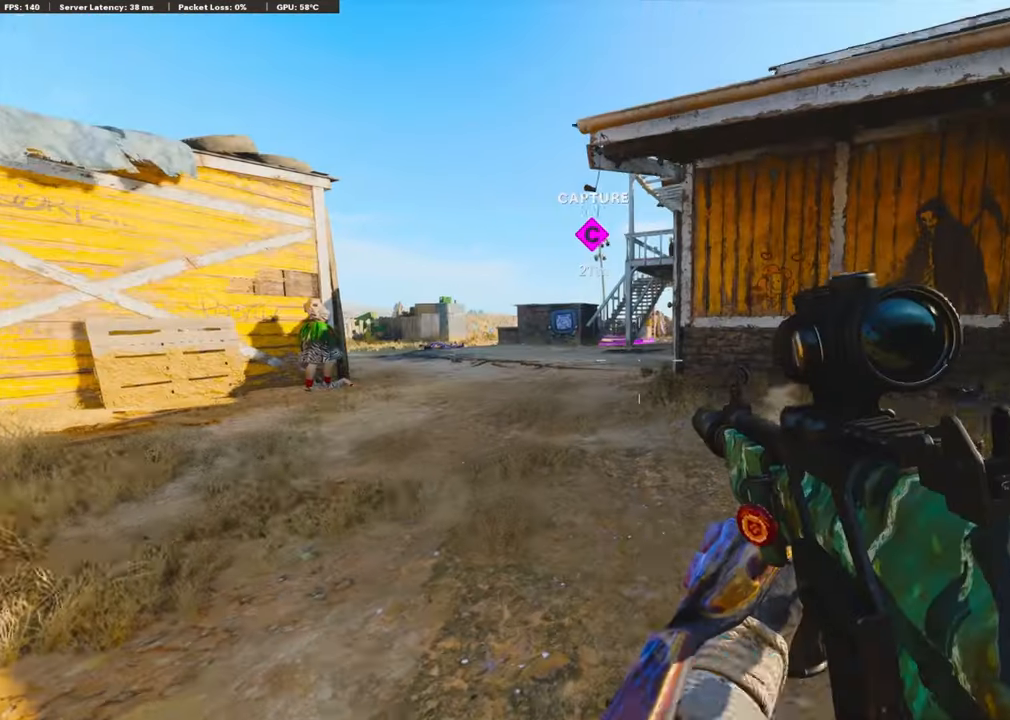
{"buttons": ["TRIANGLE", "L3"], "left_stick": "up", "right_stick": "center", "events": [[17, "CROSS", "down"], [17, "SQUARE", "down"], [134, "CROSS", "up"], [134, "SQUARE", "up"], [200, "CROSS", "down"], [200, "left_stick", "up"], [217, "SQUARE", "down"], [334, "SQUARE", "up"], [350, "CROSS", "up"], [400, "L3", "down"], [500, "TRIANGLE", "down"]]}
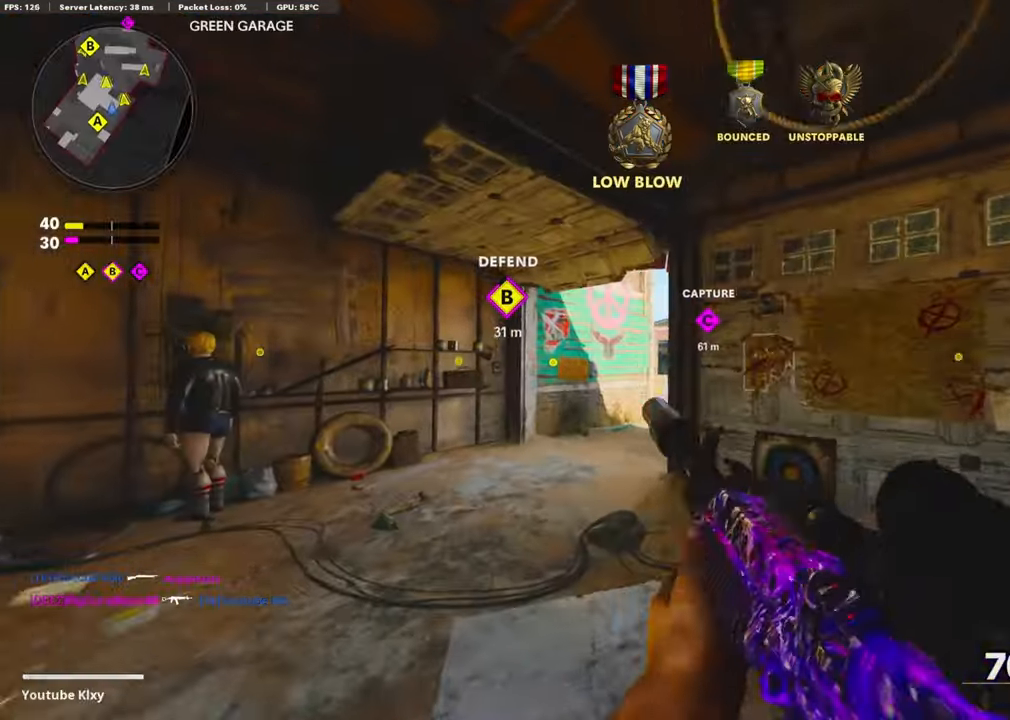
{"buttons": [], "left_stick": "up", "right_stick": "right", "events": [[50, "L3", "up"], [84, "TRIANGLE", "up"], [134, "TRIANGLE", "down"], [217, "TRIANGLE", "up"], [434, "right_stick", "right"]]}
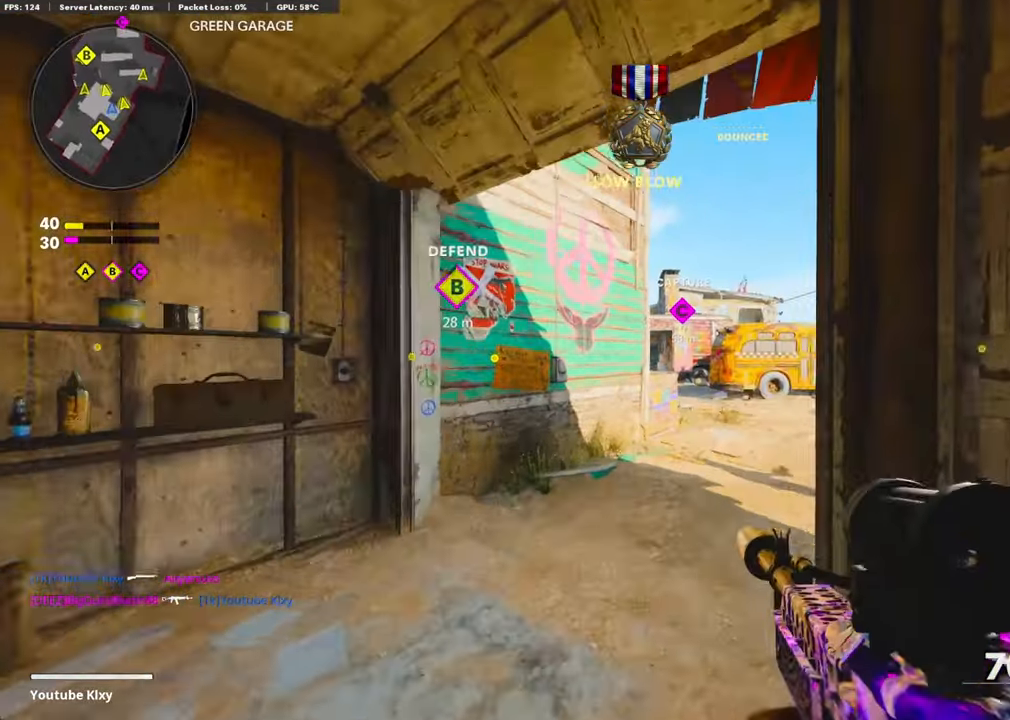
{"buttons": ["CROSS", "R2"], "left_stick": "up", "right_stick": "center", "events": [[100, "right_stick", "center"], [367, "right_stick", "left"], [417, "CROSS", "down"], [467, "R2", "down"], [467, "right_stick", "center"]]}
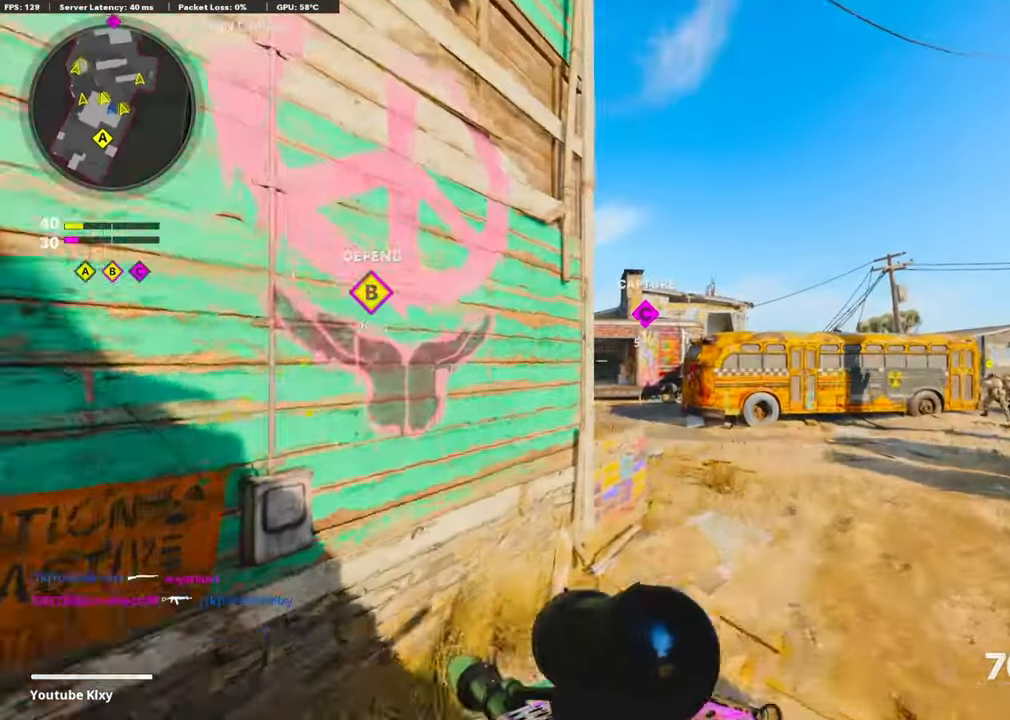
{"buttons": ["R2"], "left_stick": "up", "right_stick": "center", "events": [[34, "CROSS", "up"], [50, "left_stick", "up-right"], [67, "R3", "down"], [450, "left_stick", "up"], [484, "R3", "up"]]}
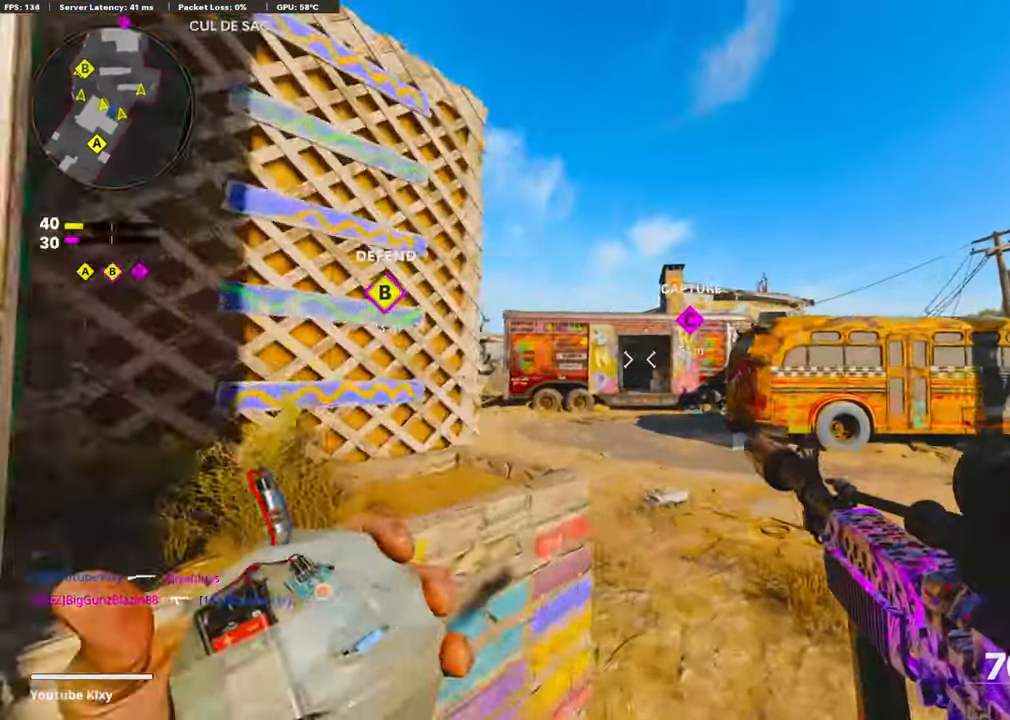
{"buttons": [], "left_stick": "up", "right_stick": "center", "events": [[234, "CROSS", "down"], [317, "R2", "up"], [367, "CROSS", "up"]]}
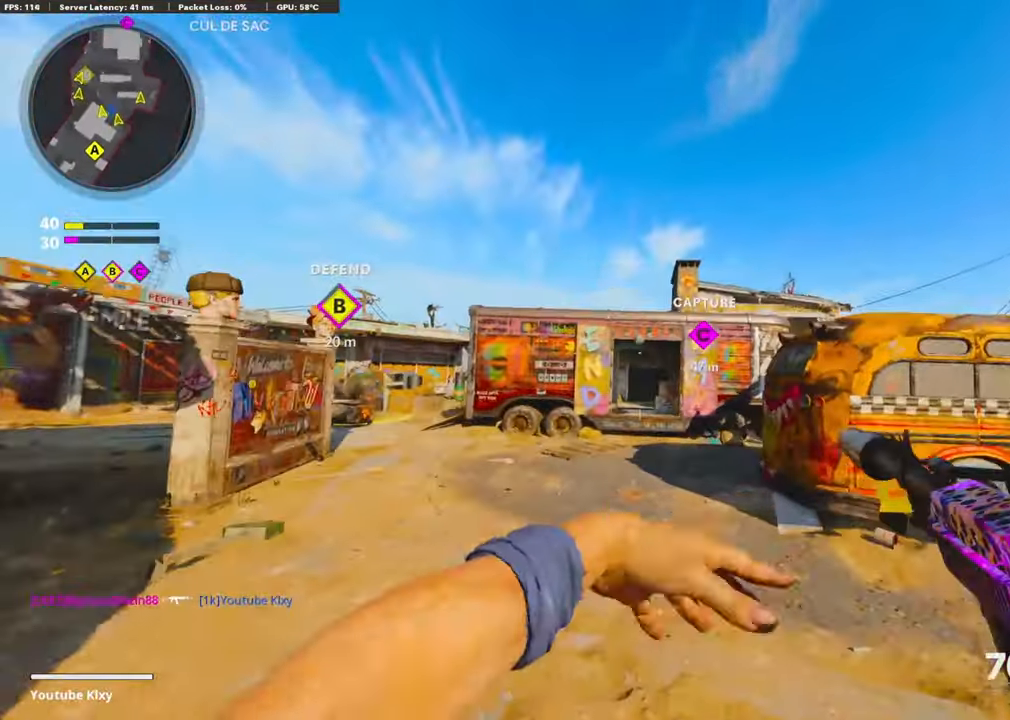
{"buttons": [], "left_stick": "up", "right_stick": "down-left", "events": [[484, "right_stick", "down-left"]]}
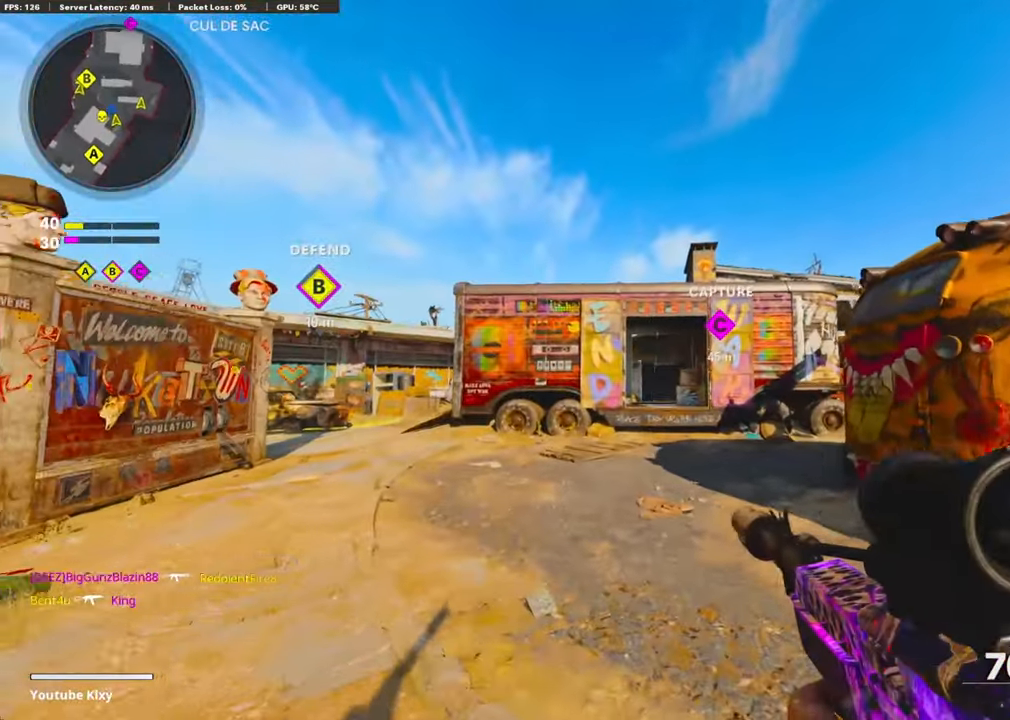
{"buttons": ["R3"], "left_stick": "up-left", "right_stick": "center", "events": [[50, "L3", "down"], [50, "left_stick", "up-left"], [116, "right_stick", "center"], [133, "L3", "up"], [450, "R3", "down"]]}
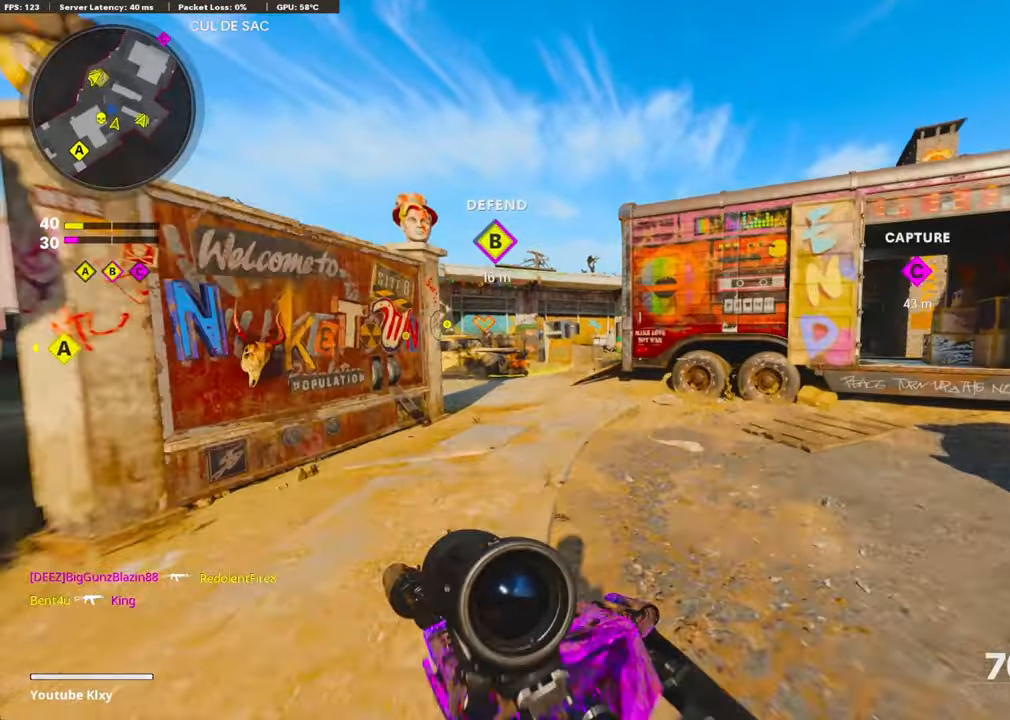
{"buttons": [], "left_stick": "up-left", "right_stick": "center", "events": [[100, "R3", "up"], [300, "L1", "down"], [500, "L1", "up"]]}
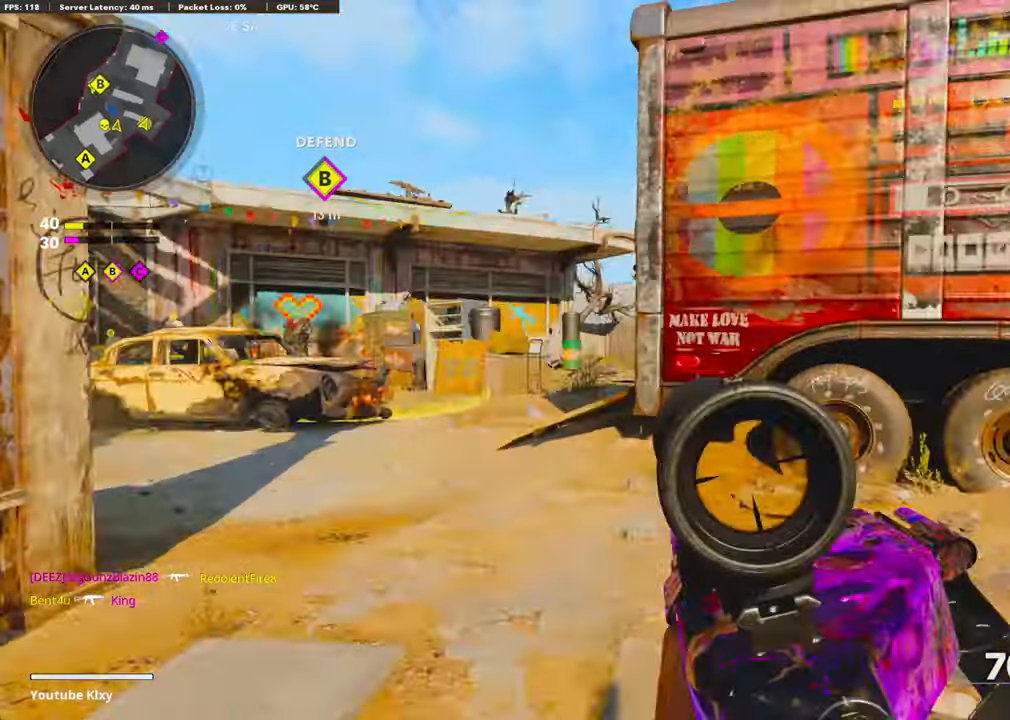
{"buttons": ["L1"], "left_stick": "up-left", "right_stick": "right", "events": [[116, "L1", "down"], [316, "right_stick", "right"]]}